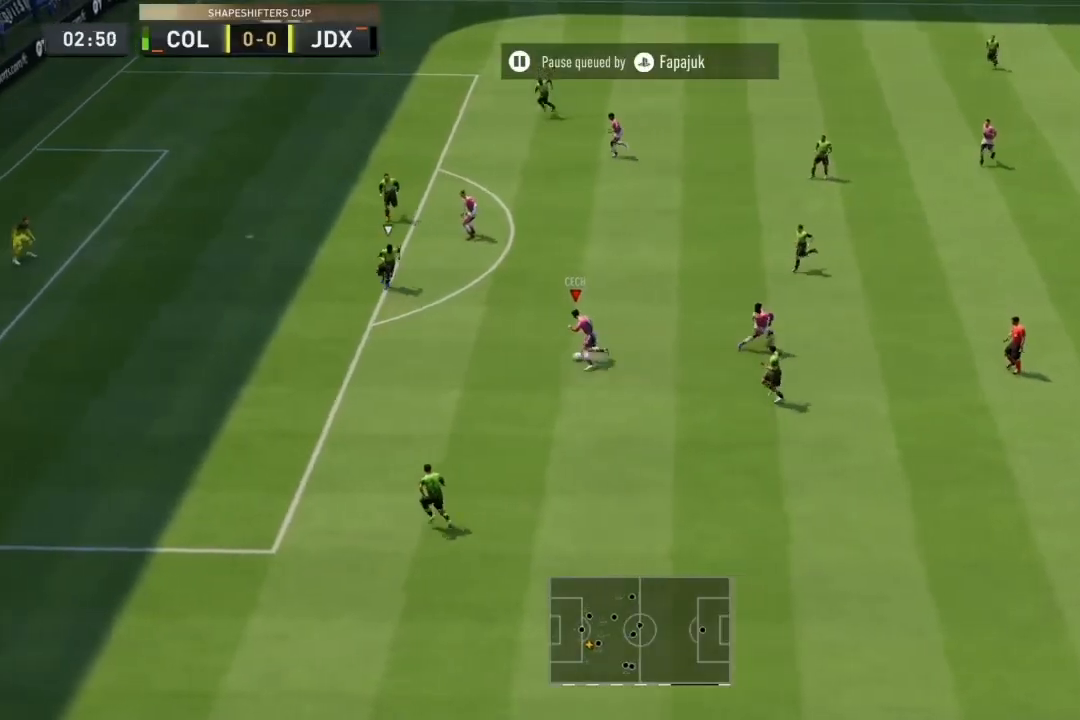
Gameplay with a controller (PlayStation layout); each line is a JSON object with the inputs held at the frame after it. "events" lists button and stick changes between this image and that frame as [ms after this image, input, new state], when the widget could be followed in between. Not read: L3 R3.
{"buttons": ["R2"], "left_stick": "left", "right_stick": "center", "events": []}
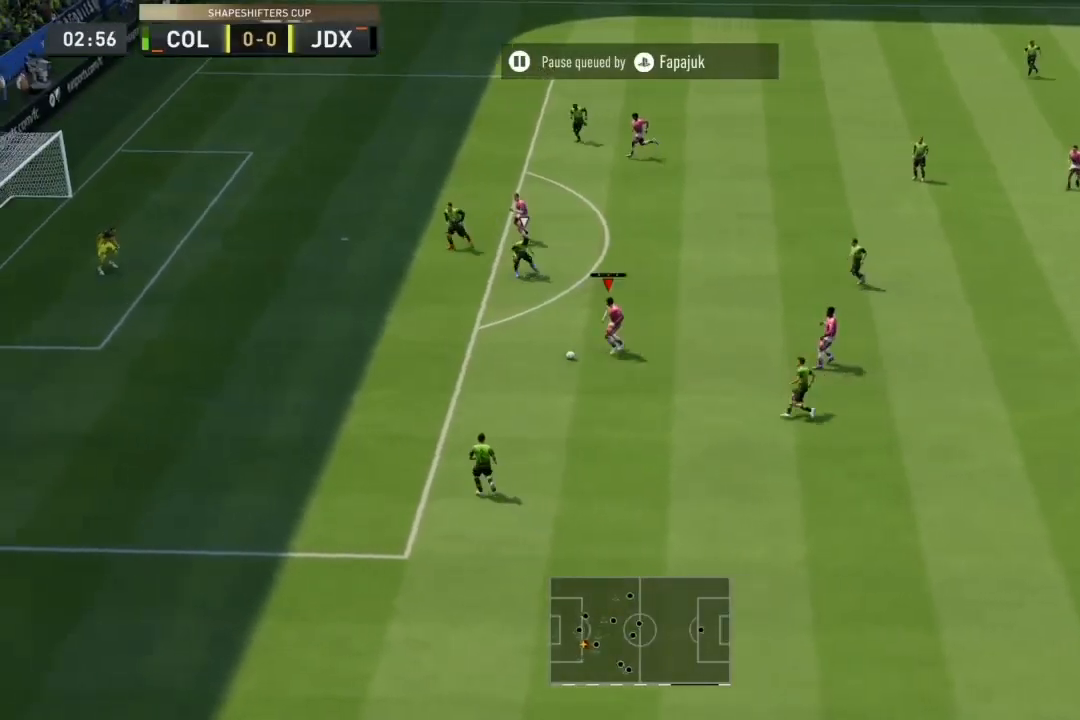
{"buttons": ["CIRCLE"], "left_stick": "up", "right_stick": "center", "events": [[67, "CIRCLE", "down"], [100, "R2", "up"], [100, "left_stick", "up-left"], [200, "left_stick", "up"], [433, "CIRCLE", "up"], [500, "CIRCLE", "down"]]}
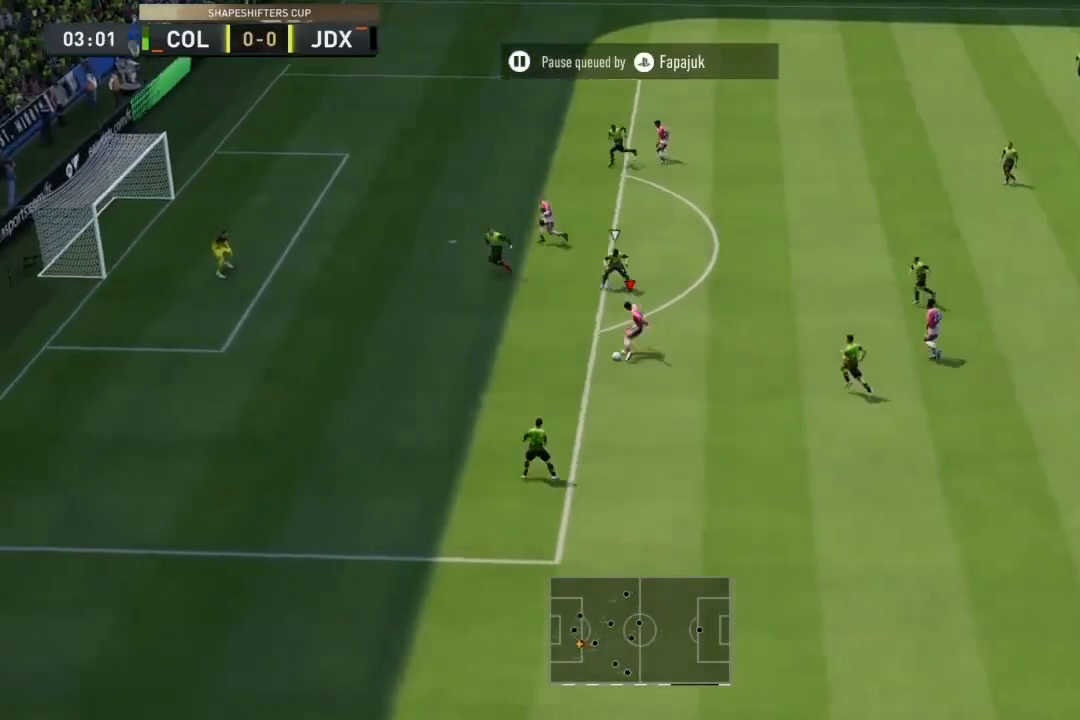
{"buttons": ["CIRCLE"], "left_stick": "center", "right_stick": "center", "events": [[67, "left_stick", "center"]]}
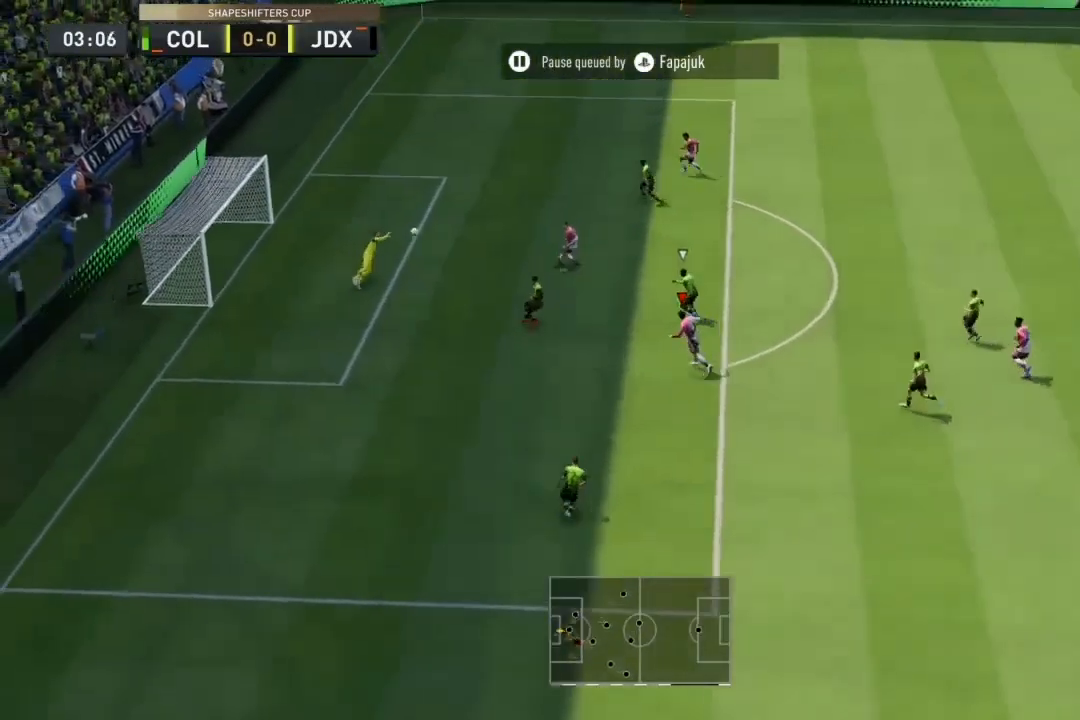
{"buttons": [], "left_stick": "center", "right_stick": "center", "events": [[200, "CIRCLE", "up"]]}
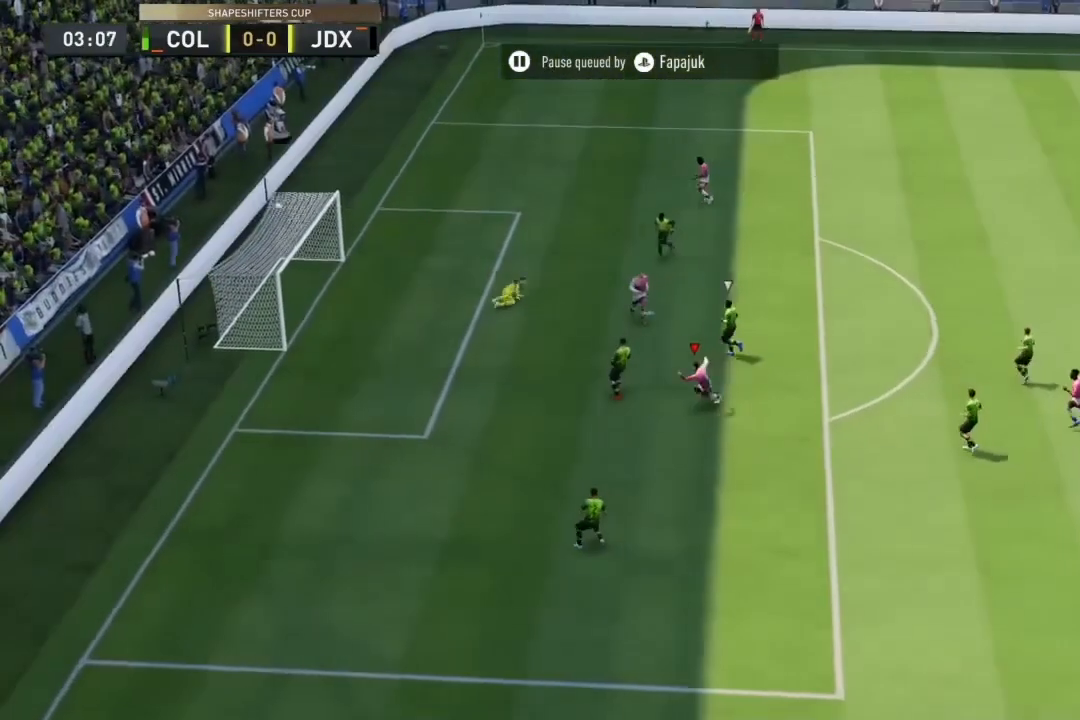
{"buttons": [], "left_stick": "center", "right_stick": "center", "events": []}
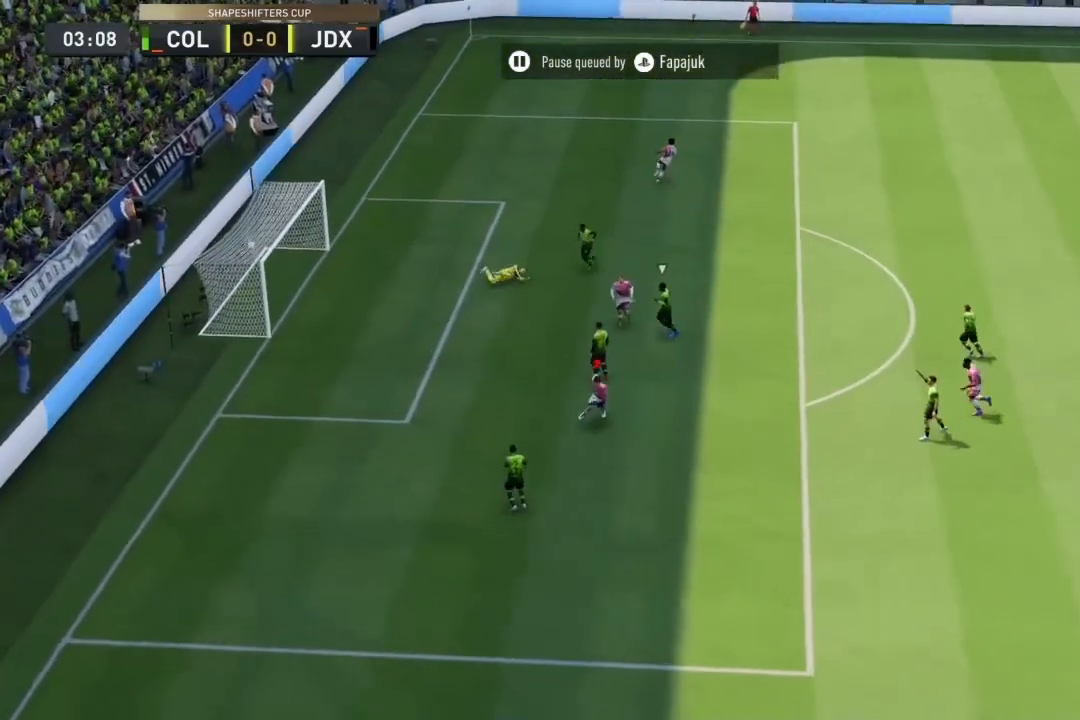
{"buttons": [], "left_stick": "center", "right_stick": "center", "events": []}
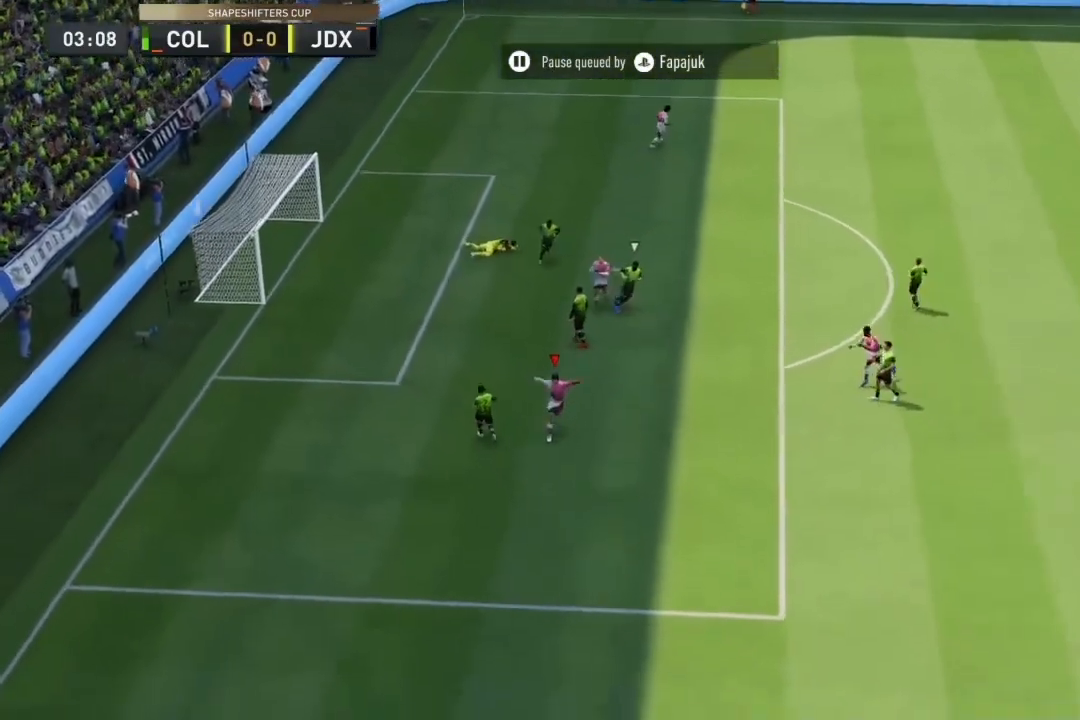
{"buttons": ["L2", "R2"], "left_stick": "left", "right_stick": "center", "events": [[400, "L2", "down"], [400, "R2", "down"], [400, "left_stick", "left"]]}
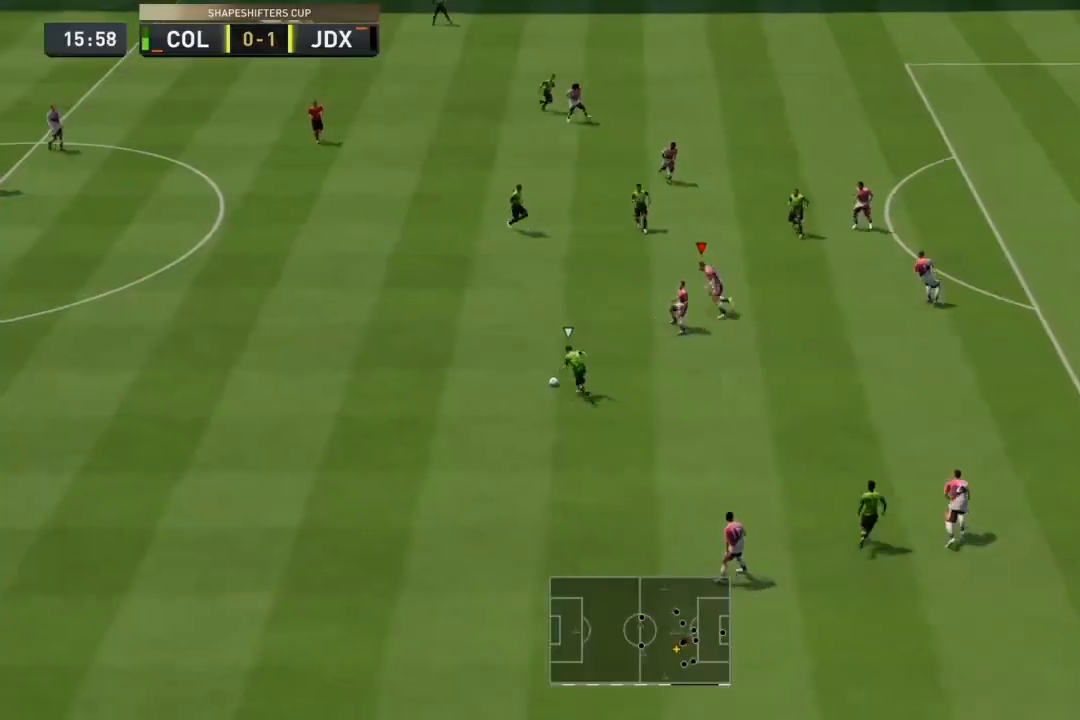
{"buttons": ["L2", "R2"], "left_stick": "up-left", "right_stick": "center", "events": [[433, "left_stick", "up-left"]]}
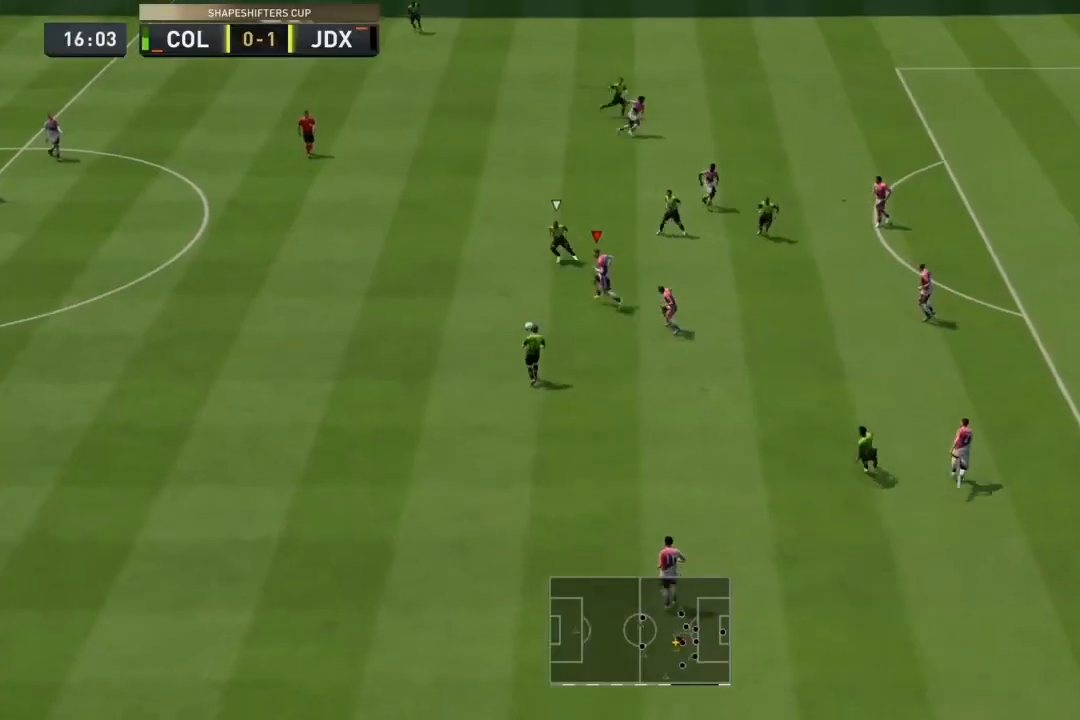
{"buttons": ["R2"], "left_stick": "up-left", "right_stick": "center", "events": [[67, "R1", "down"], [467, "L2", "up"], [500, "R1", "up"]]}
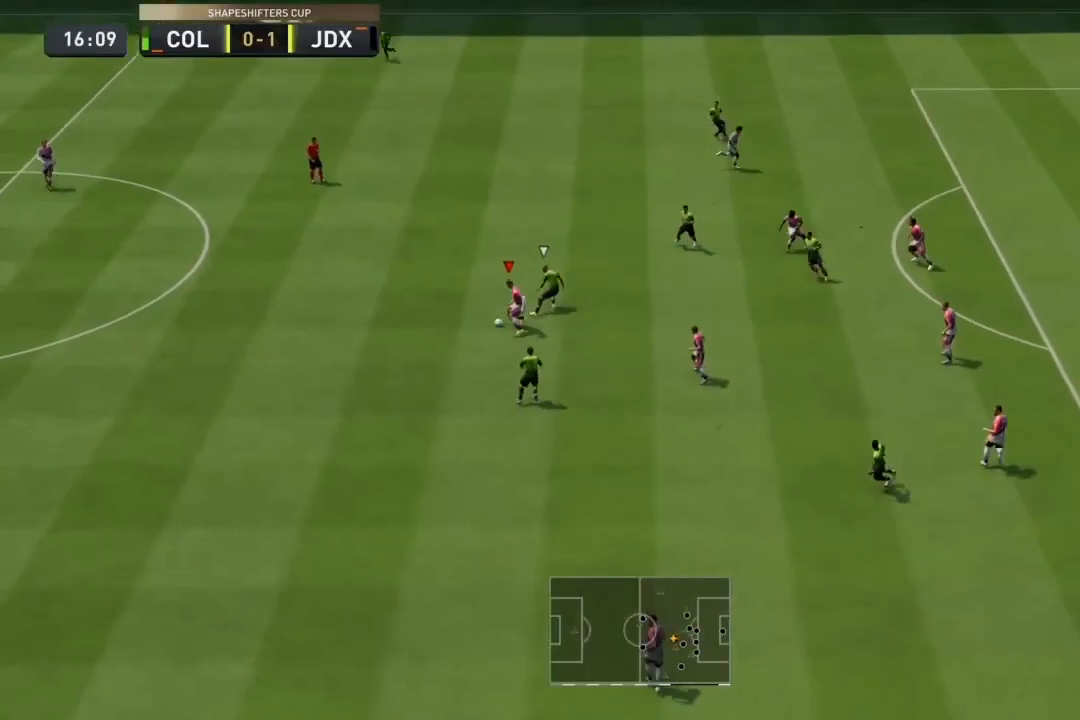
{"buttons": ["R2"], "left_stick": "up-left", "right_stick": "center", "events": []}
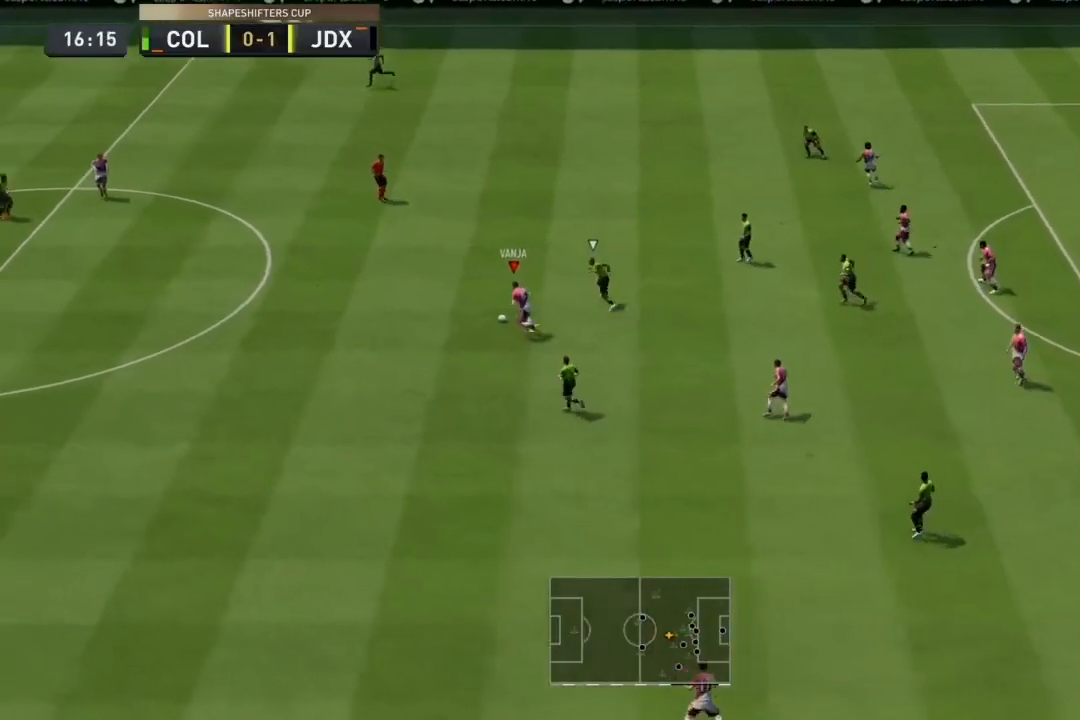
{"buttons": ["R2"], "left_stick": "up-left", "right_stick": "center", "events": []}
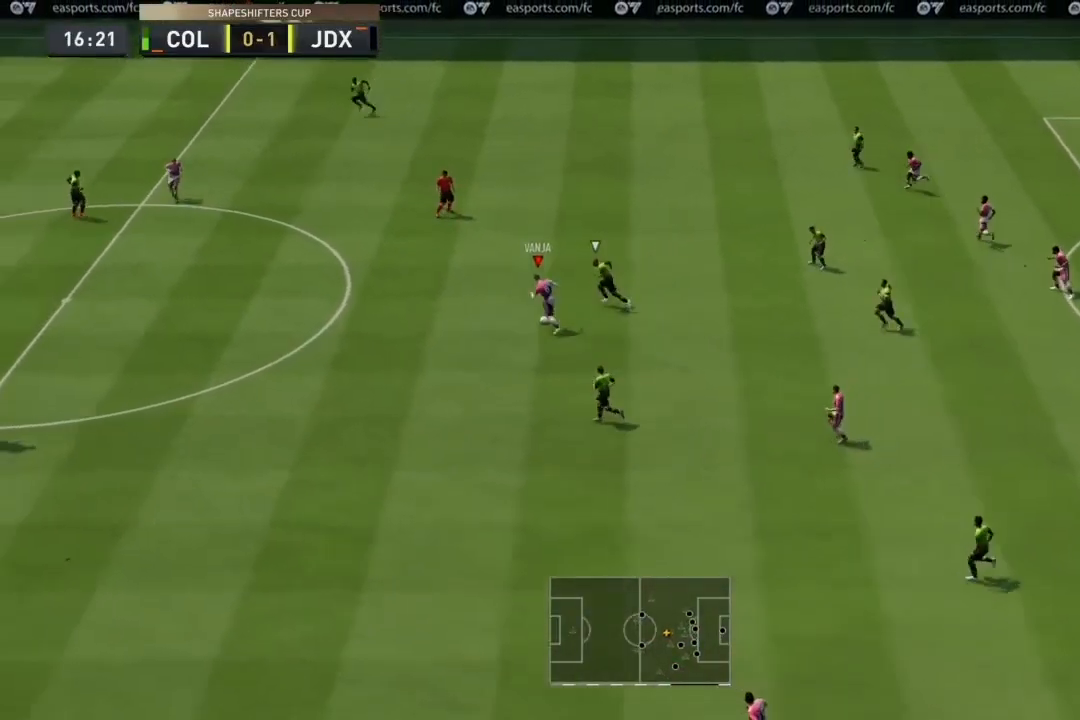
{"buttons": ["TRIANGLE", "R2"], "left_stick": "up-left", "right_stick": "center", "events": [[167, "right_stick", "left"], [300, "right_stick", "center"], [433, "TRIANGLE", "down"]]}
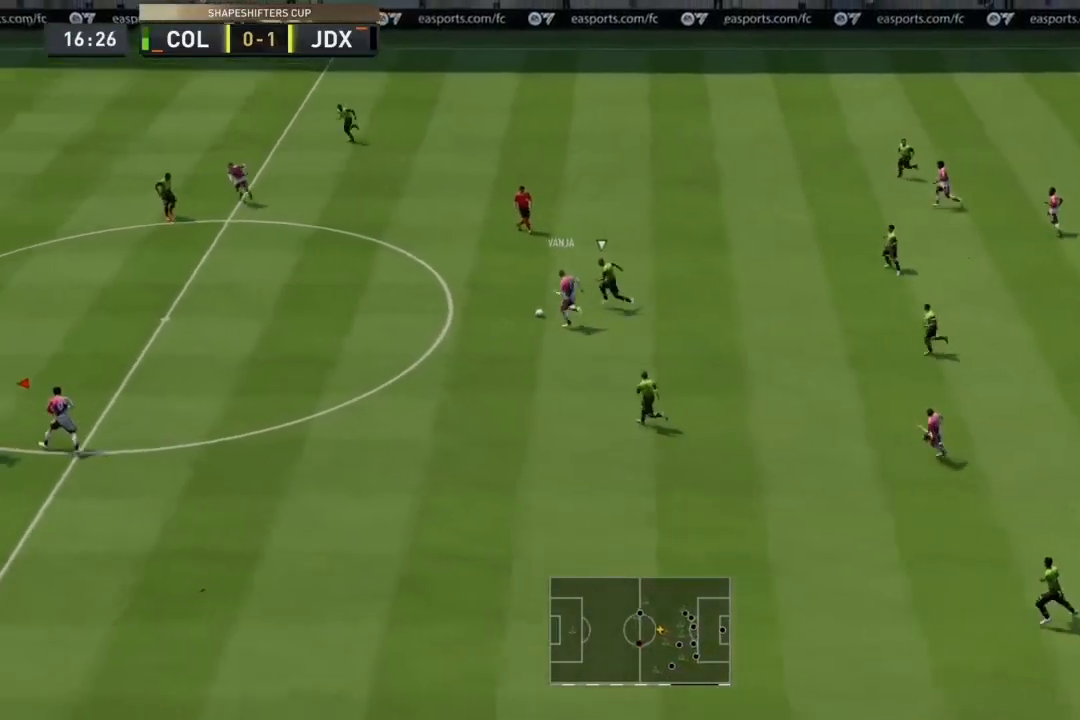
{"buttons": ["TRIANGLE", "R2"], "left_stick": "up-left", "right_stick": "center", "events": []}
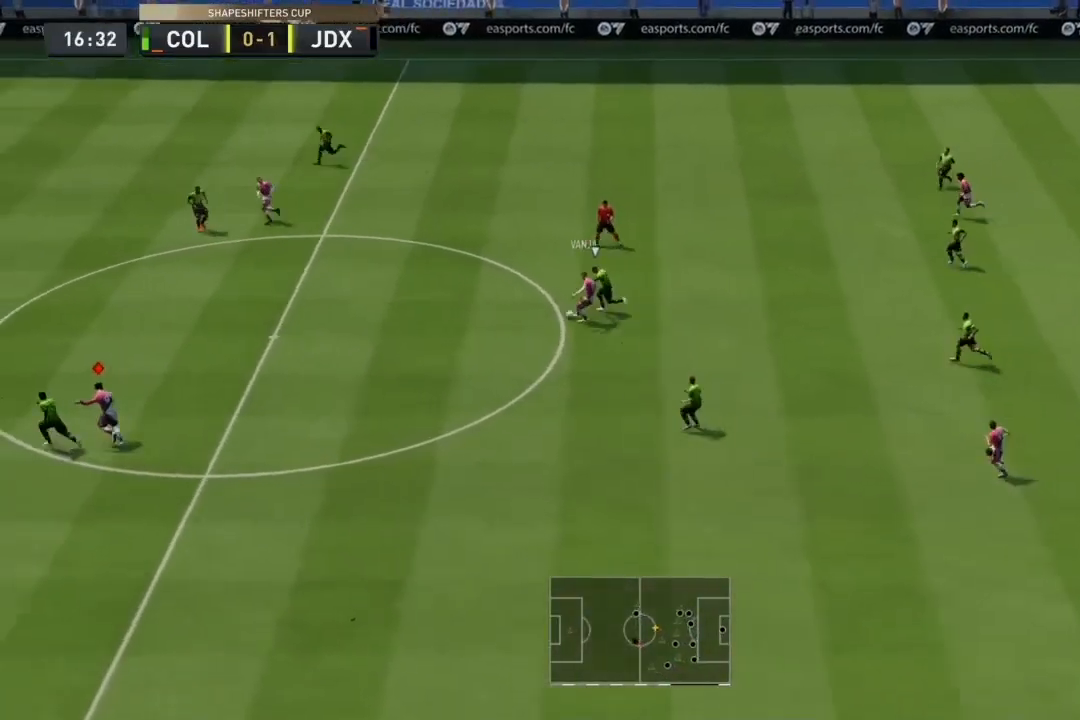
{"buttons": ["TRIANGLE", "R2"], "left_stick": "up-left", "right_stick": "center", "events": []}
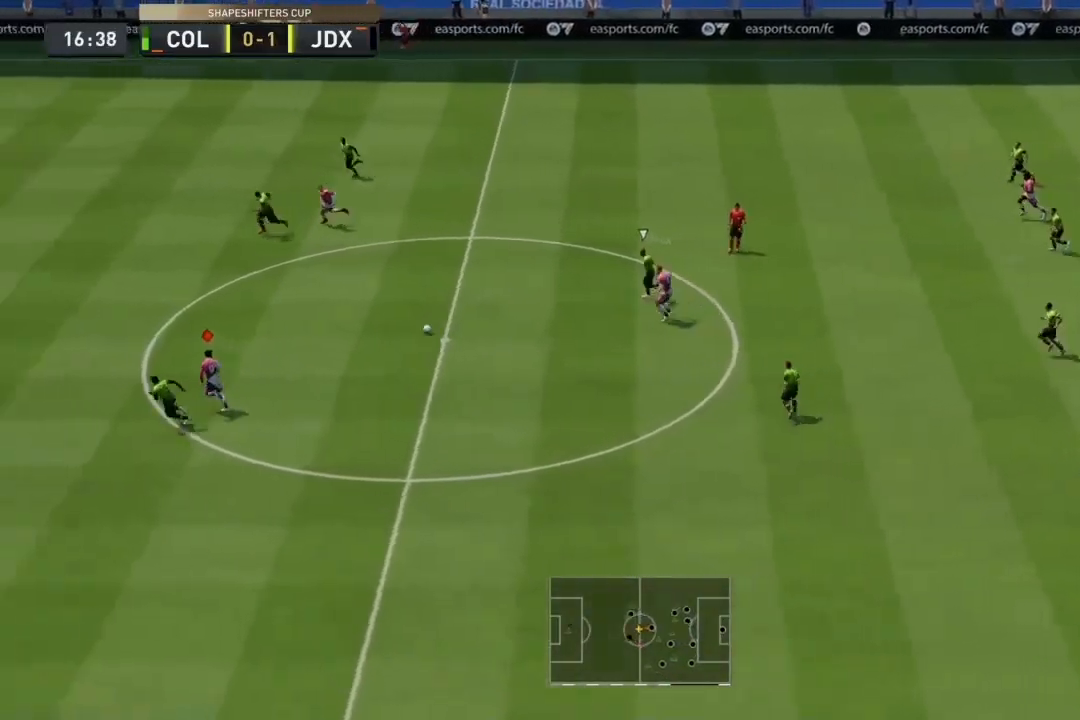
{"buttons": ["R2"], "left_stick": "up-left", "right_stick": "center", "events": [[167, "TRIANGLE", "up"]]}
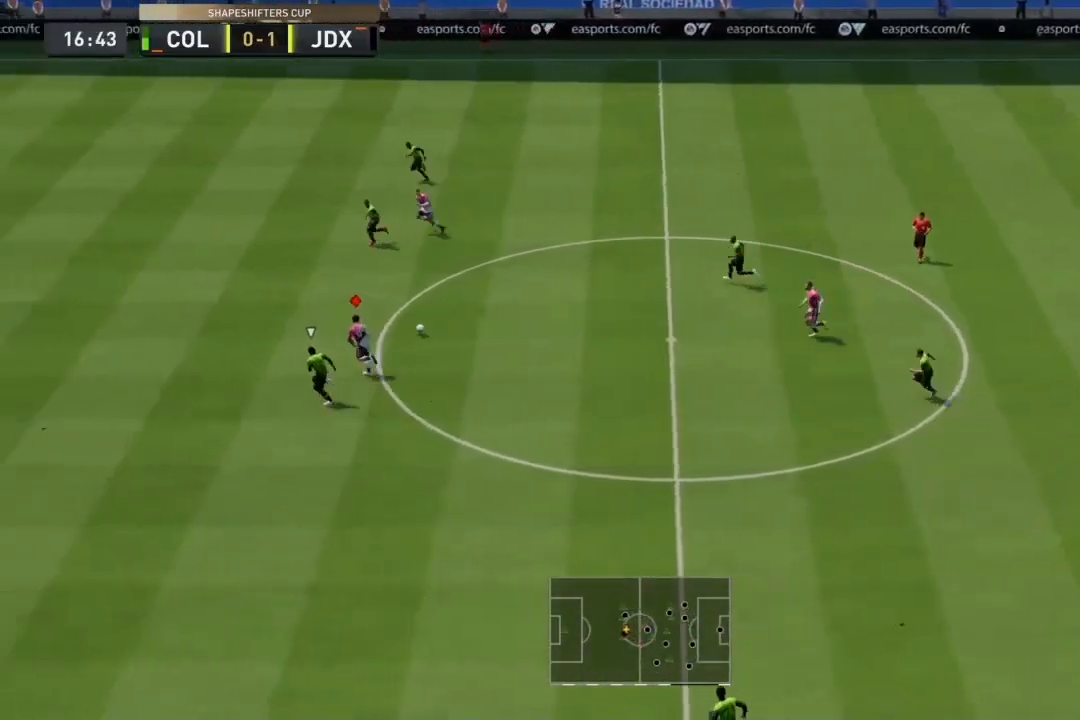
{"buttons": ["R2"], "left_stick": "left", "right_stick": "center", "events": [[67, "left_stick", "left"]]}